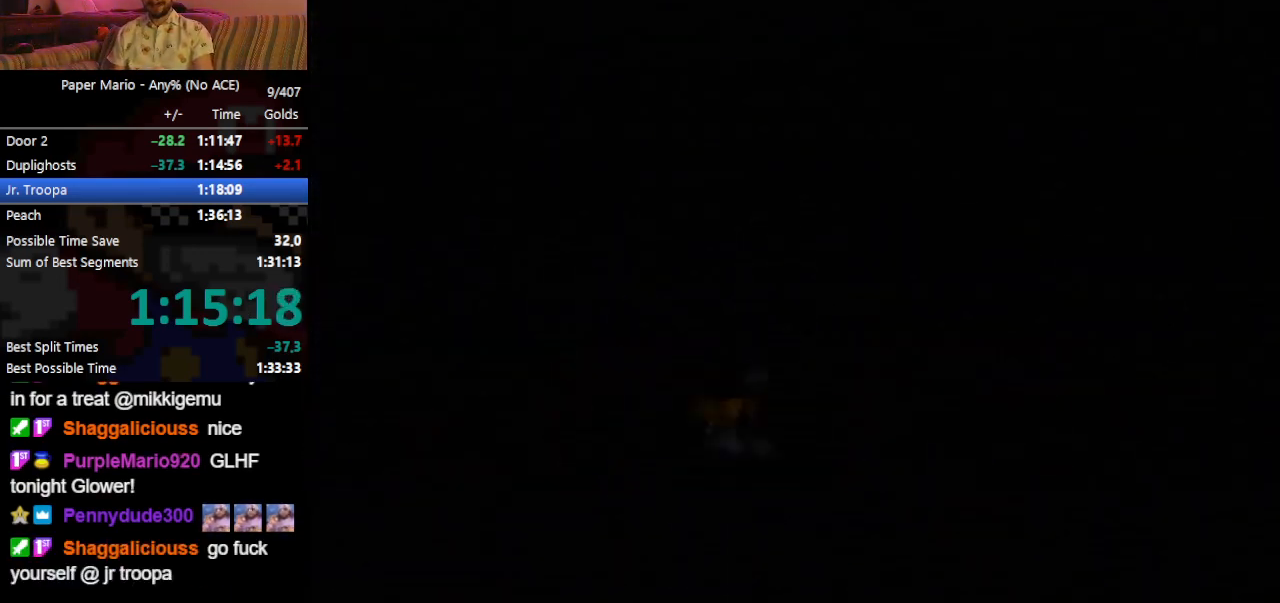
Gameplay with a controller (Nintendo layout); each line is a JSON object with the inputs held at the frame after it. "events" lists button and stick changes between this image and that frame as [ms after this image, input, new state], when the widget could be followed in between. Not read: L3 R3 right_stick.
{"buttons": ["B"], "left_stick": "center", "events": []}
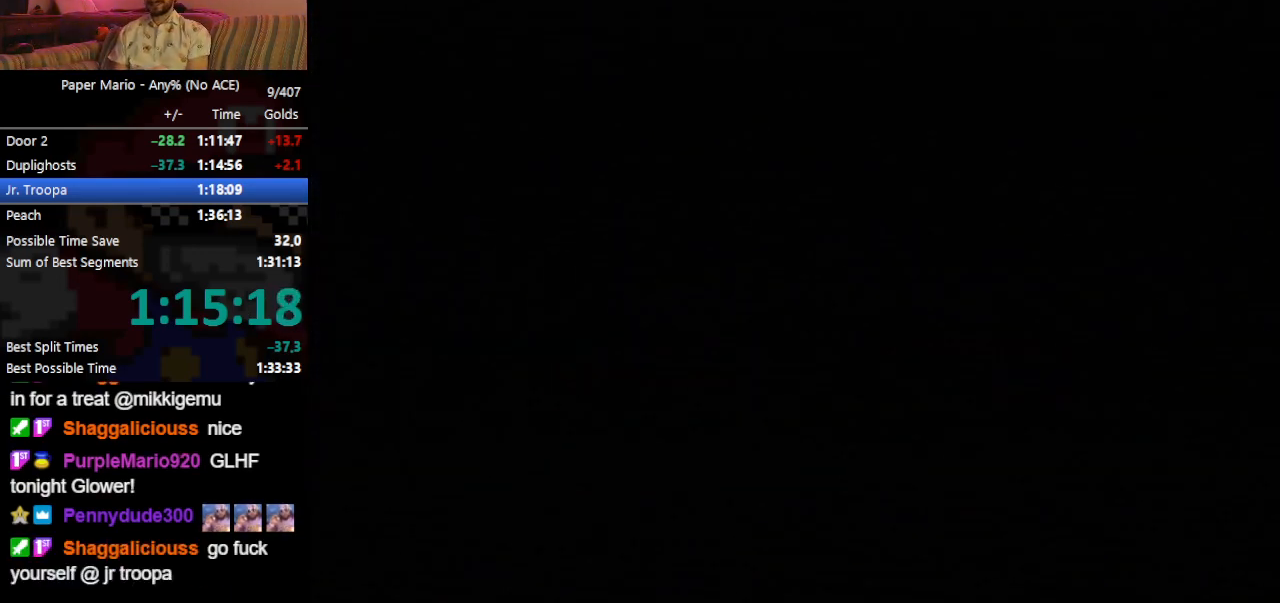
{"buttons": ["B"], "left_stick": "center", "events": []}
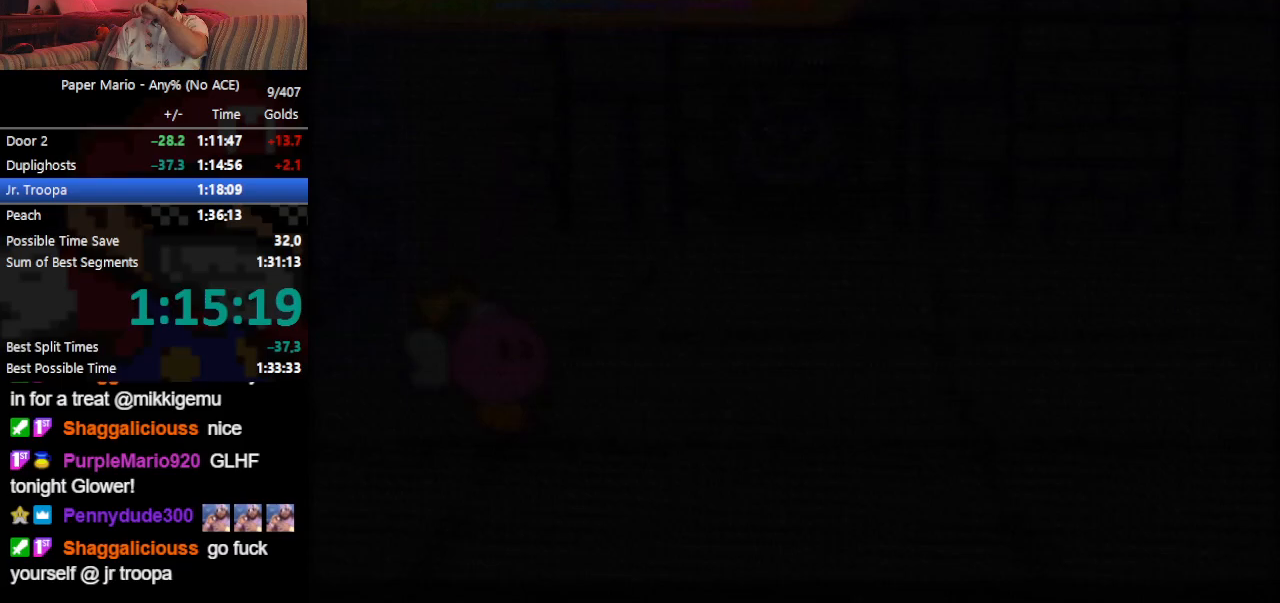
{"buttons": ["B"], "left_stick": "center", "events": []}
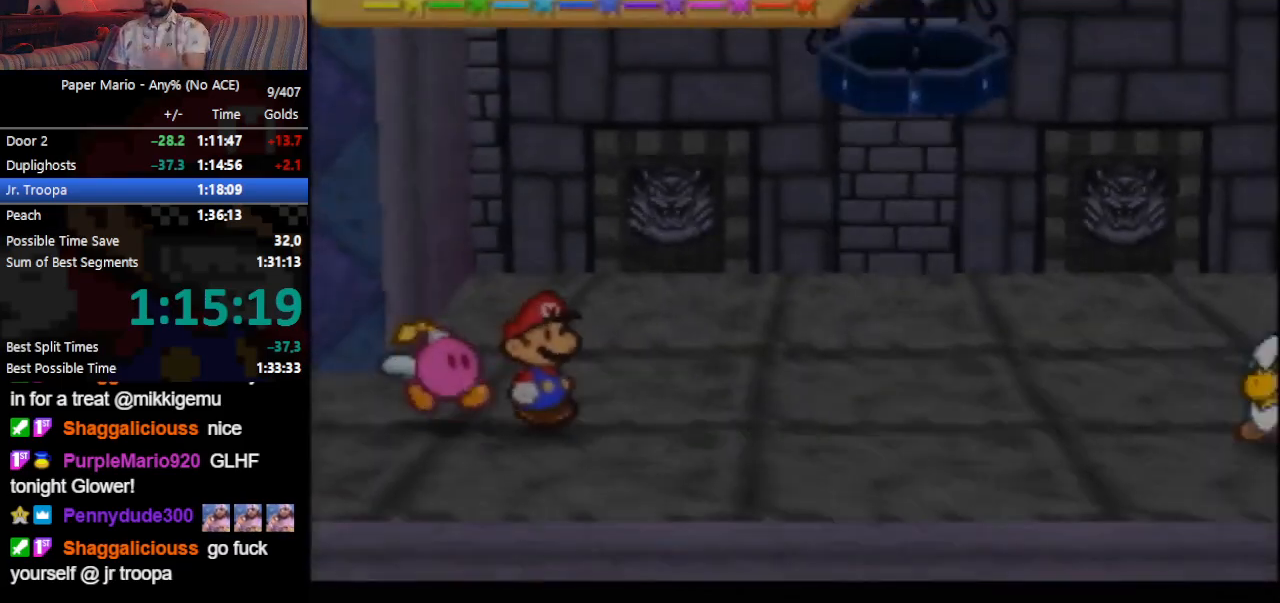
{"buttons": ["B"], "left_stick": "center", "events": []}
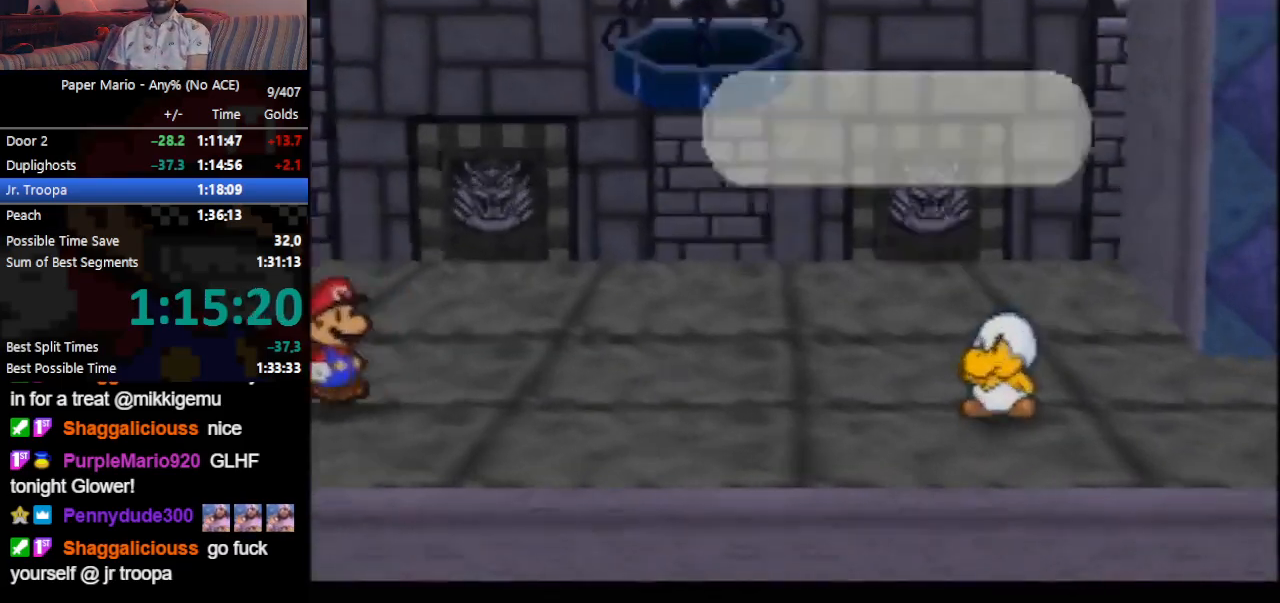
{"buttons": [], "left_stick": "center", "events": [[500, "B", "up"]]}
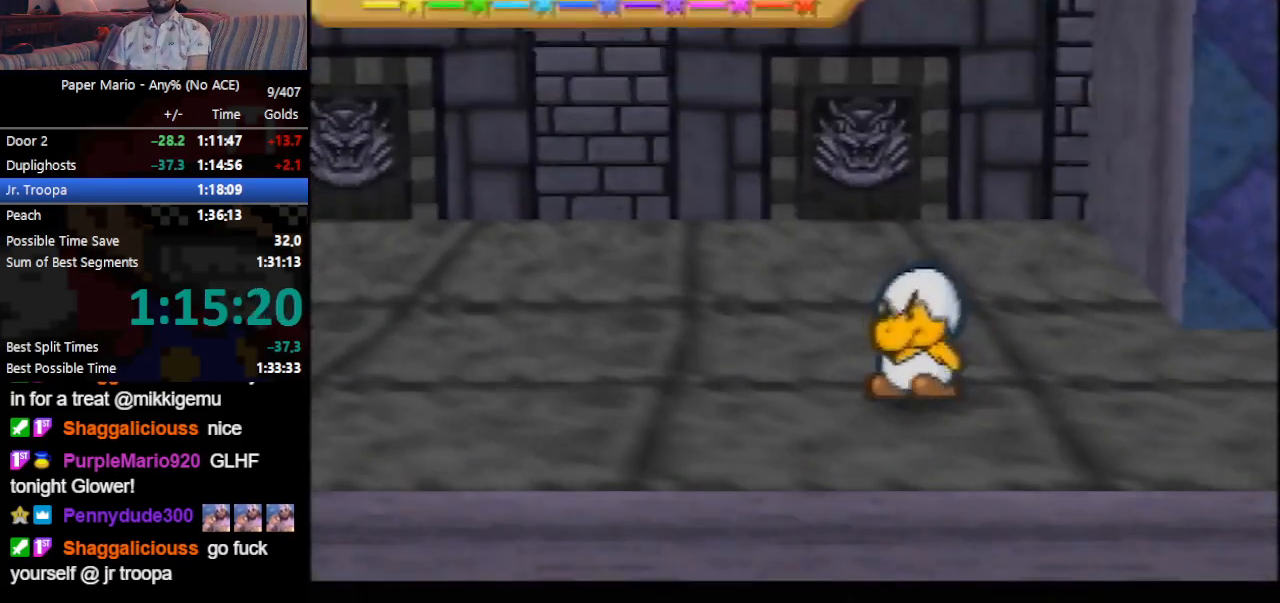
{"buttons": [], "left_stick": "center", "events": []}
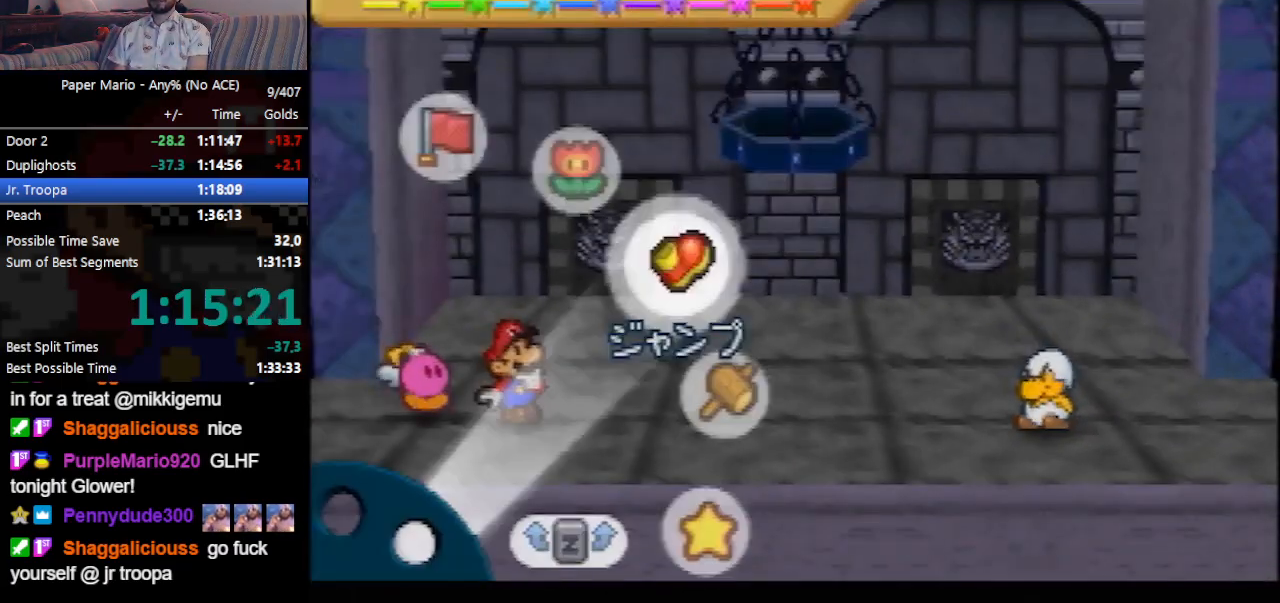
{"buttons": [], "left_stick": "center", "events": [[67, "A", "down"], [167, "A", "up"], [233, "left_stick", "up"], [333, "left_stick", "center"], [367, "A", "down"], [467, "A", "up"]]}
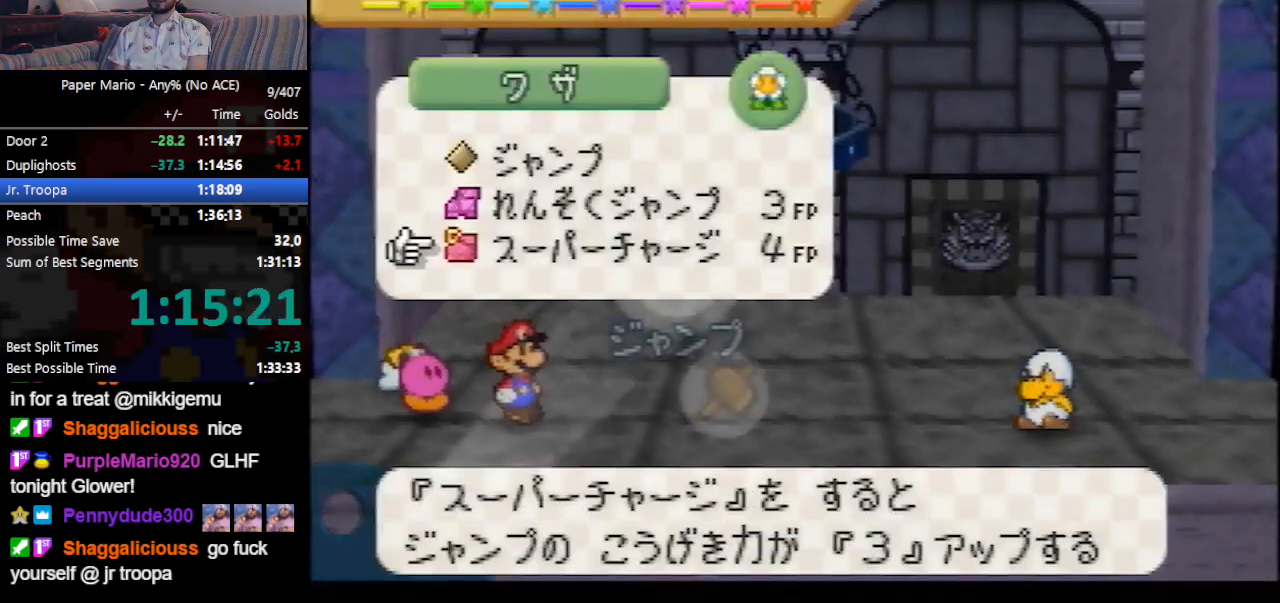
{"buttons": [], "left_stick": "center", "events": [[33, "A", "down"], [267, "A", "up"]]}
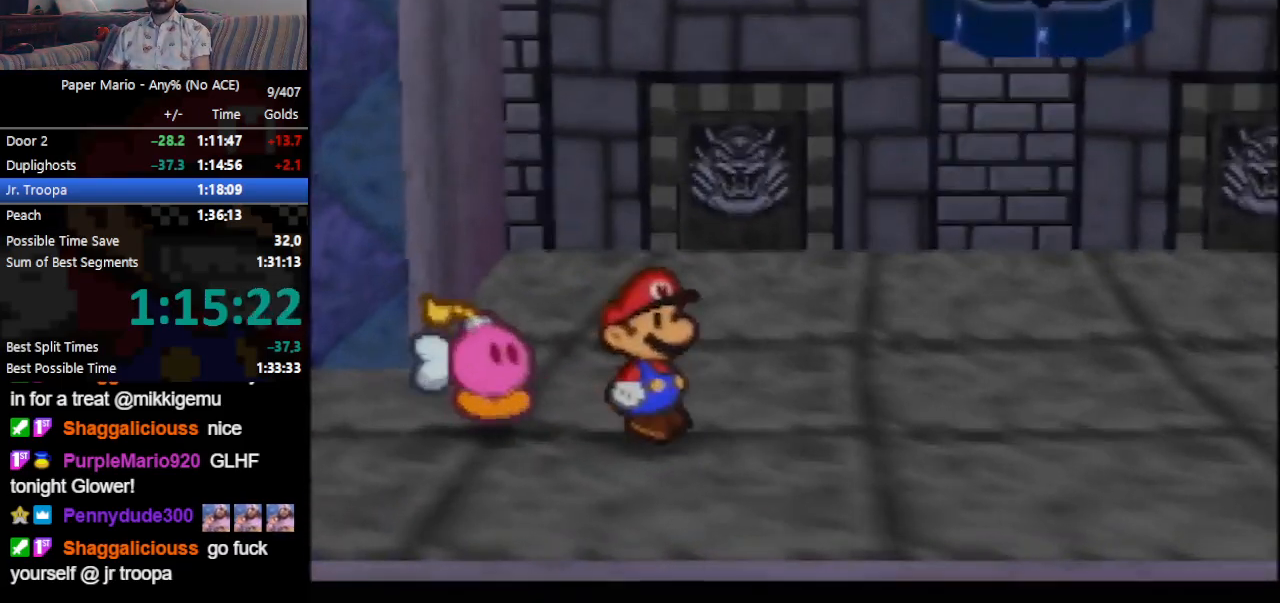
{"buttons": ["A"], "left_stick": "center", "events": [[333, "A", "down"]]}
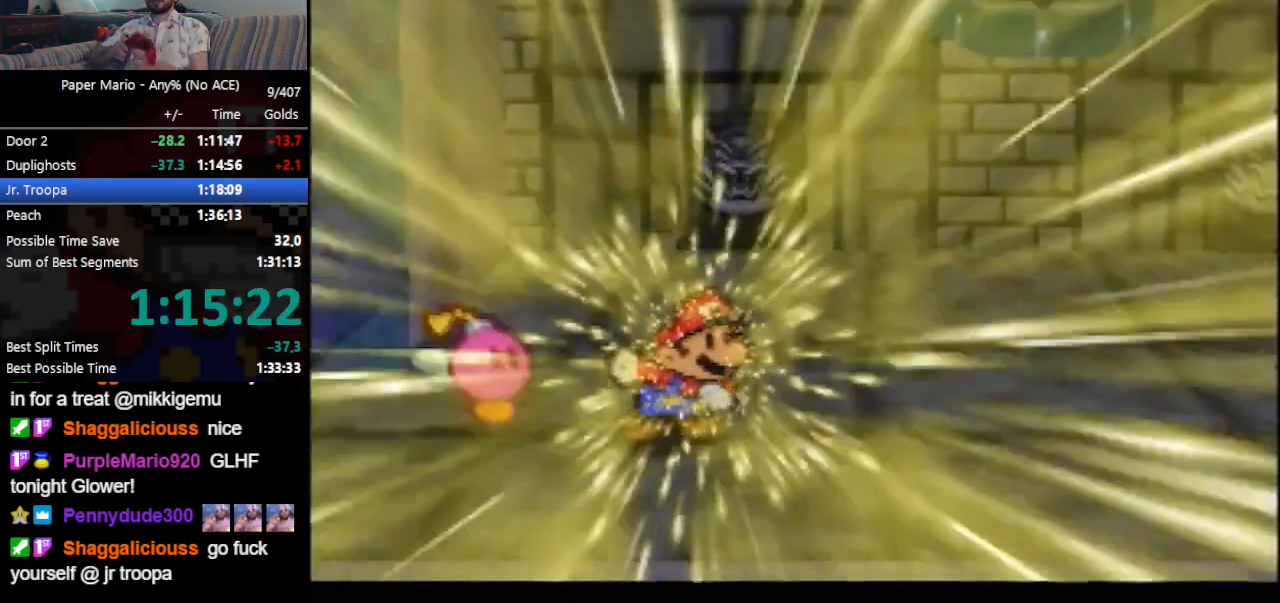
{"buttons": ["B"], "left_stick": "center", "events": [[133, "A", "up"], [300, "A", "down"], [367, "A", "up"], [367, "B", "down"], [400, "B", "up"], [433, "A", "down"], [467, "A", "up"], [467, "B", "down"]]}
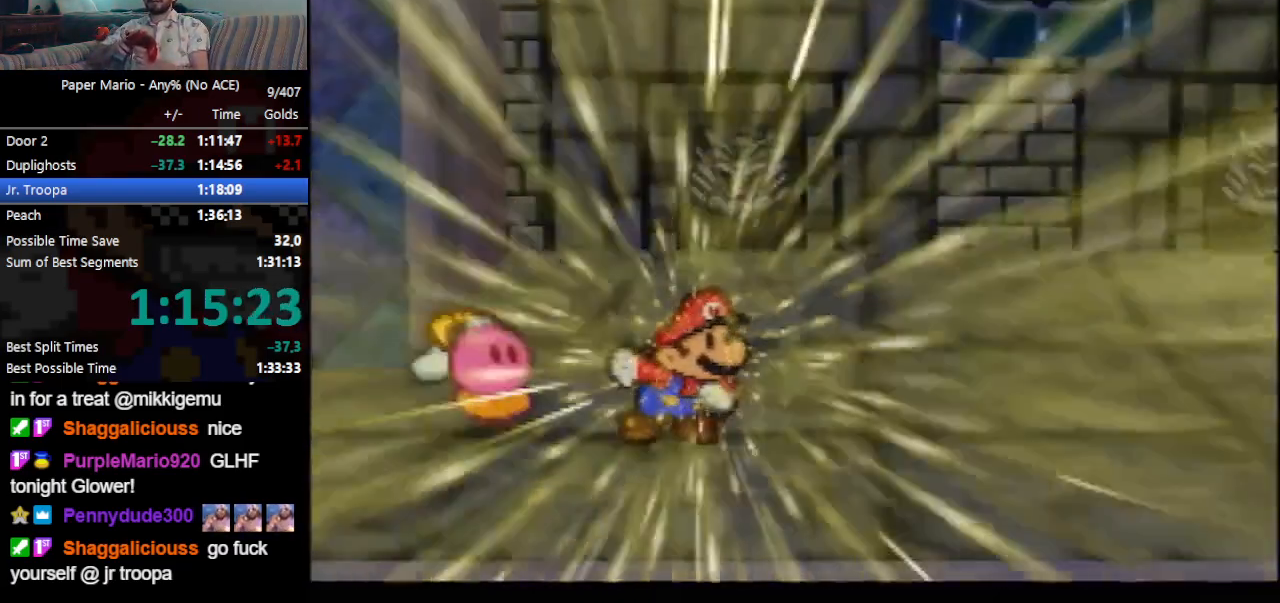
{"buttons": [], "left_stick": "center", "events": [[33, "A", "down"], [33, "B", "up"], [67, "A", "up"], [100, "A", "down"], [167, "A", "up"], [400, "B", "down"], [467, "A", "down"], [467, "B", "up"], [500, "A", "up"]]}
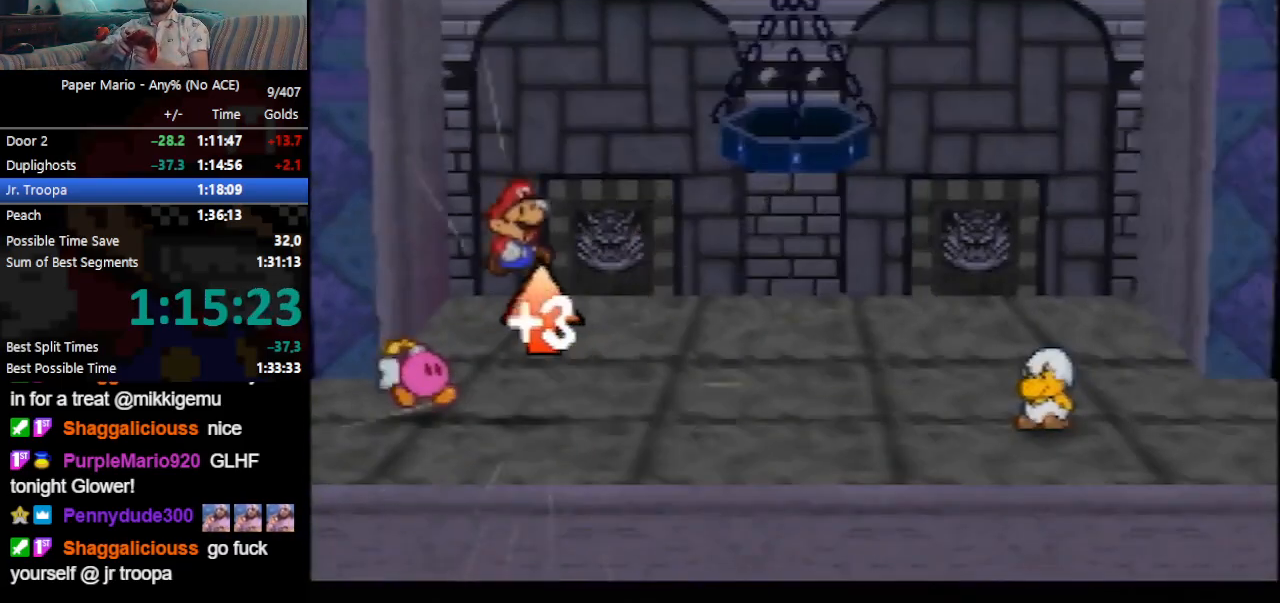
{"buttons": ["B"], "left_stick": "center", "events": [[33, "B", "down"], [67, "A", "down"], [67, "B", "up"], [100, "A", "up"], [133, "B", "down"], [167, "B", "up"], [200, "A", "down"], [233, "A", "up"], [233, "B", "down"], [300, "A", "down"], [300, "B", "up"], [333, "A", "up"], [367, "B", "down"], [400, "A", "down"], [400, "B", "up"], [433, "A", "up"], [500, "B", "down"]]}
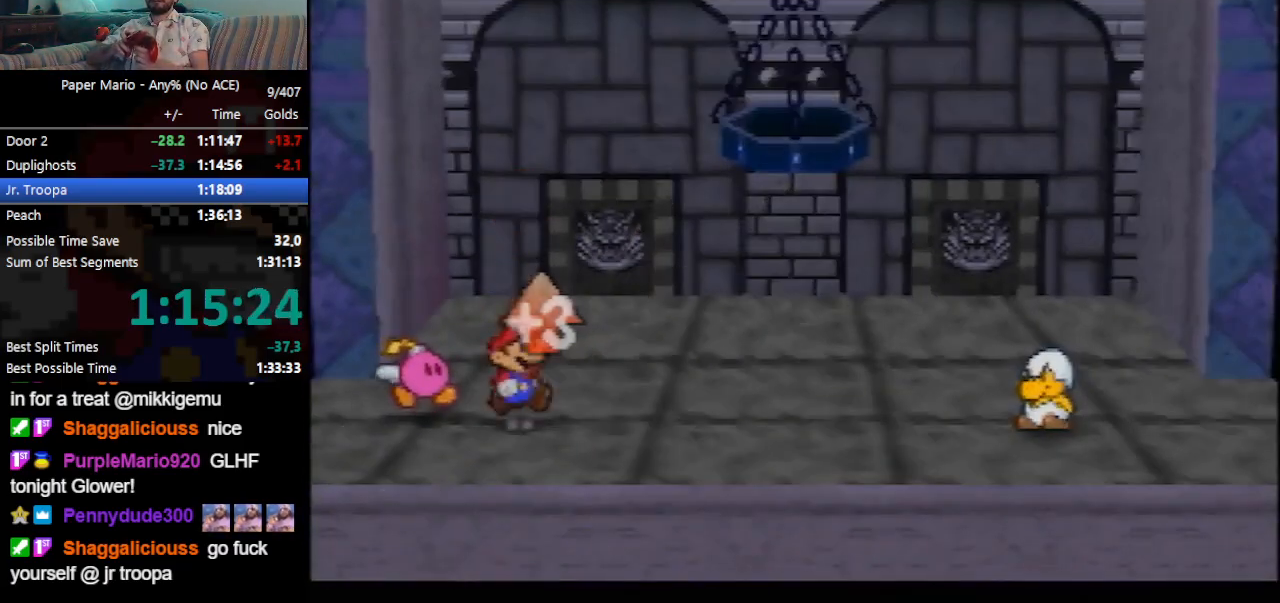
{"buttons": ["A"], "left_stick": "center", "events": [[33, "A", "down"], [33, "B", "up"], [67, "A", "up"], [100, "B", "down"], [133, "A", "down"], [133, "B", "up"], [200, "A", "up"], [233, "B", "down"], [267, "A", "down"], [267, "B", "up"], [300, "A", "up"], [367, "A", "down"], [400, "A", "up"], [433, "B", "down"], [467, "B", "up"], [500, "A", "down"]]}
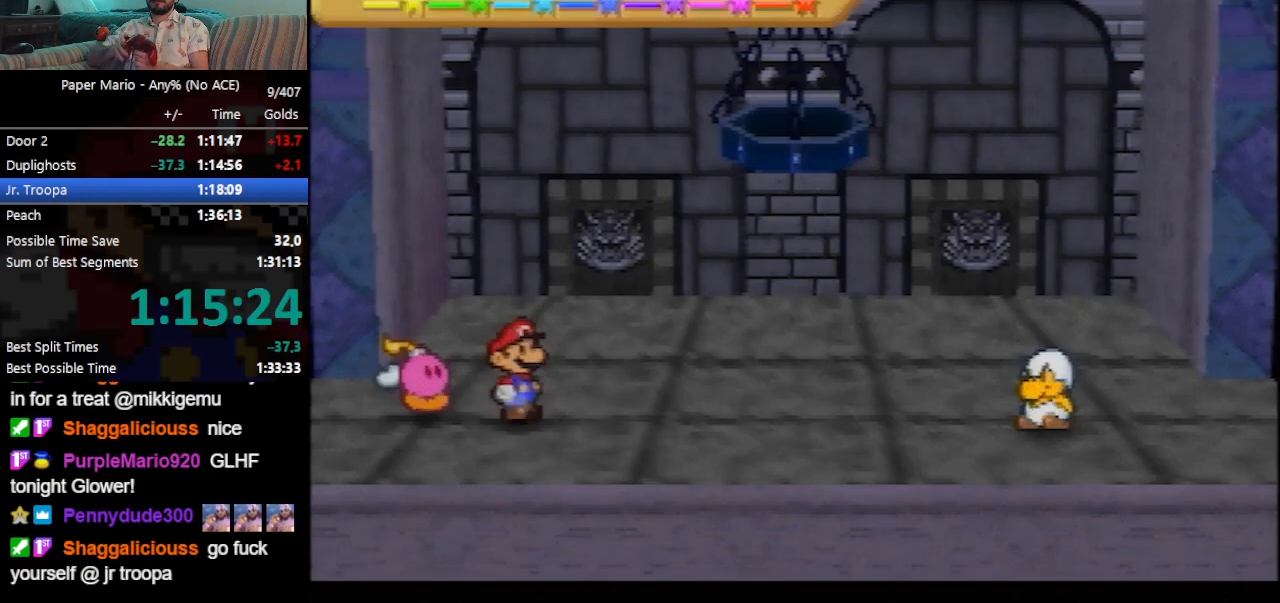
{"buttons": [], "left_stick": "center", "events": [[33, "A", "up"], [33, "B", "down"], [67, "B", "up"]]}
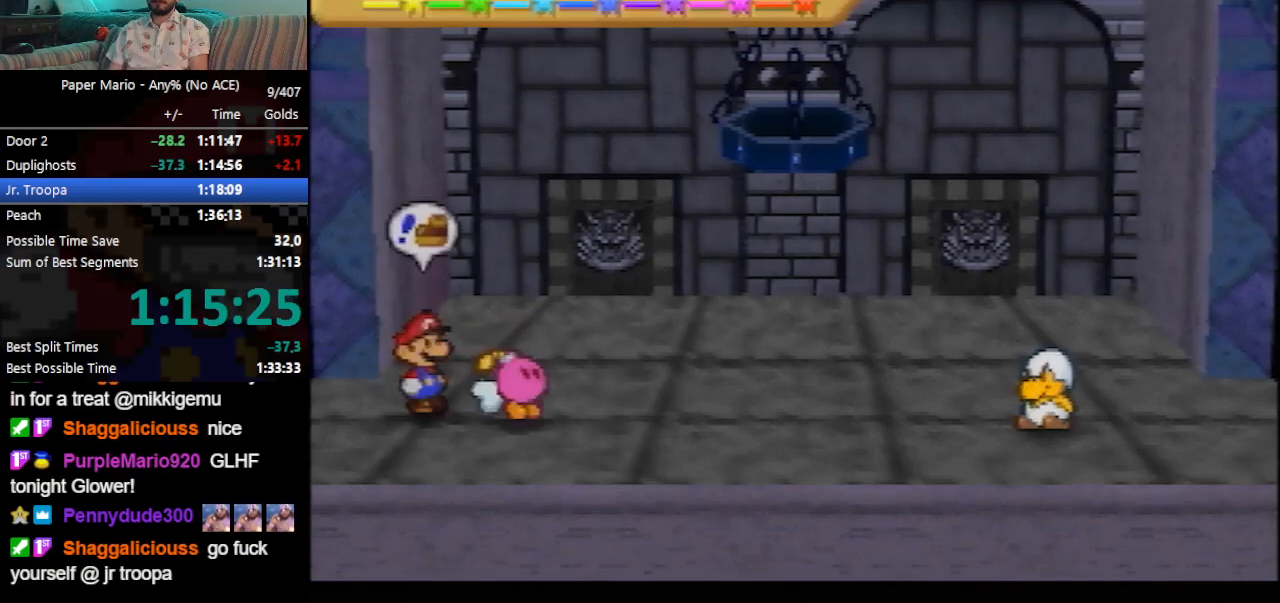
{"buttons": ["A"], "left_stick": "center", "events": [[167, "A", "down"], [267, "A", "up"], [333, "left_stick", "down-right"], [433, "left_stick", "center"], [467, "A", "down"]]}
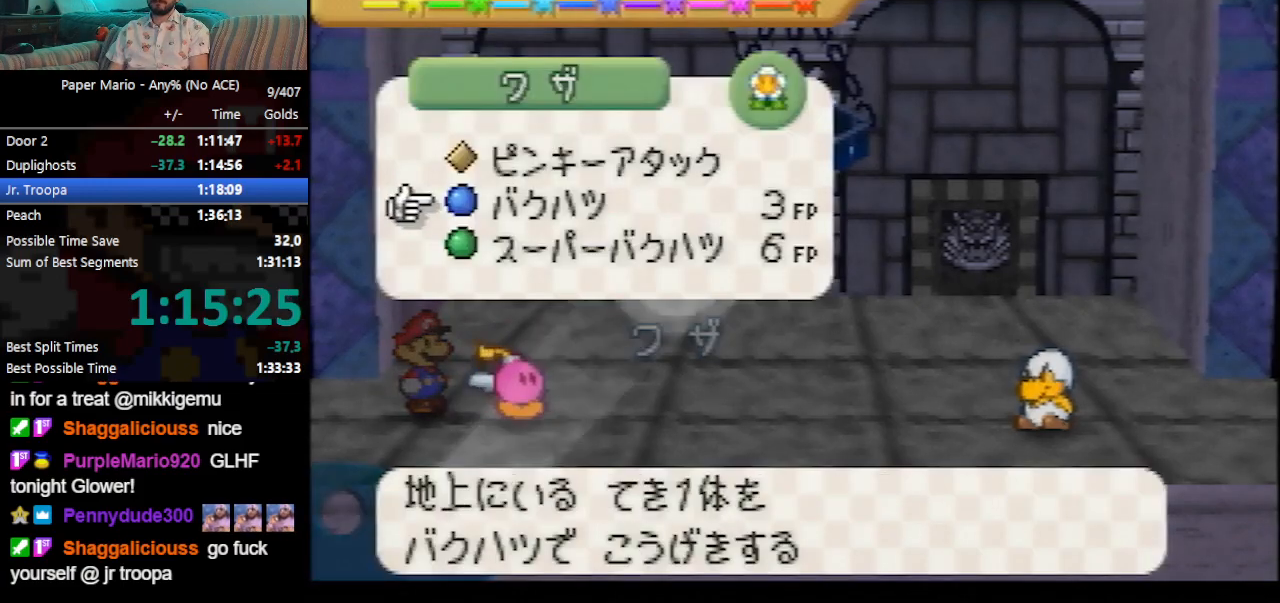
{"buttons": [], "left_stick": "center", "events": [[33, "A", "up"], [133, "A", "down"], [500, "A", "up"]]}
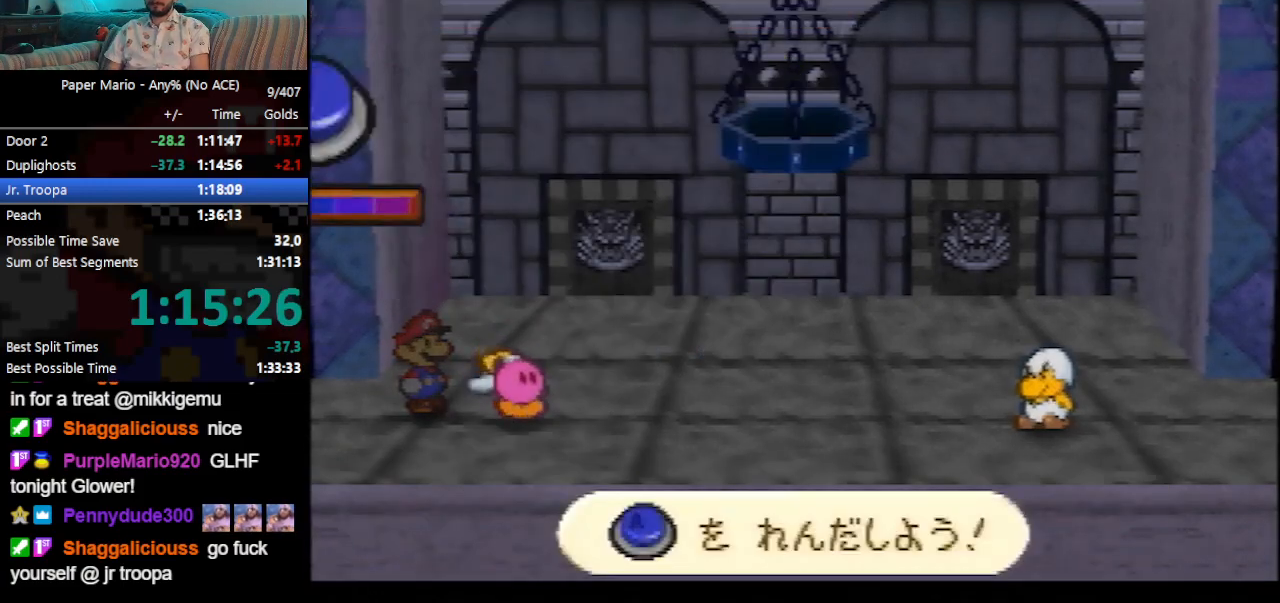
{"buttons": [], "left_stick": "center", "events": [[67, "A", "down"], [133, "A", "up"], [167, "A", "down"], [200, "A", "up"], [233, "A", "down"], [267, "A", "up"], [300, "A", "down"], [333, "A", "up"], [367, "A", "down"], [433, "A", "up"], [467, "A", "down"], [500, "A", "up"]]}
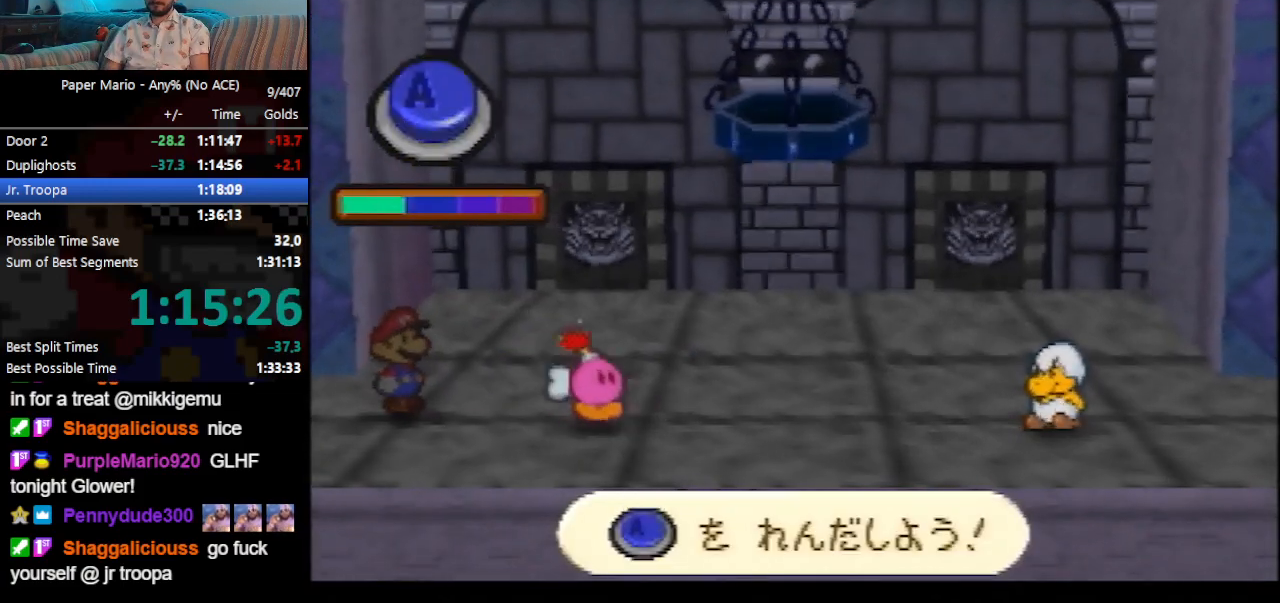
{"buttons": [], "left_stick": "center", "events": [[33, "A", "down"], [67, "A", "up"], [167, "A", "down"], [200, "A", "up"], [233, "A", "down"], [267, "A", "up"], [333, "A", "down"], [367, "A", "up"], [400, "A", "down"], [433, "A", "up"], [467, "A", "down"], [500, "A", "up"]]}
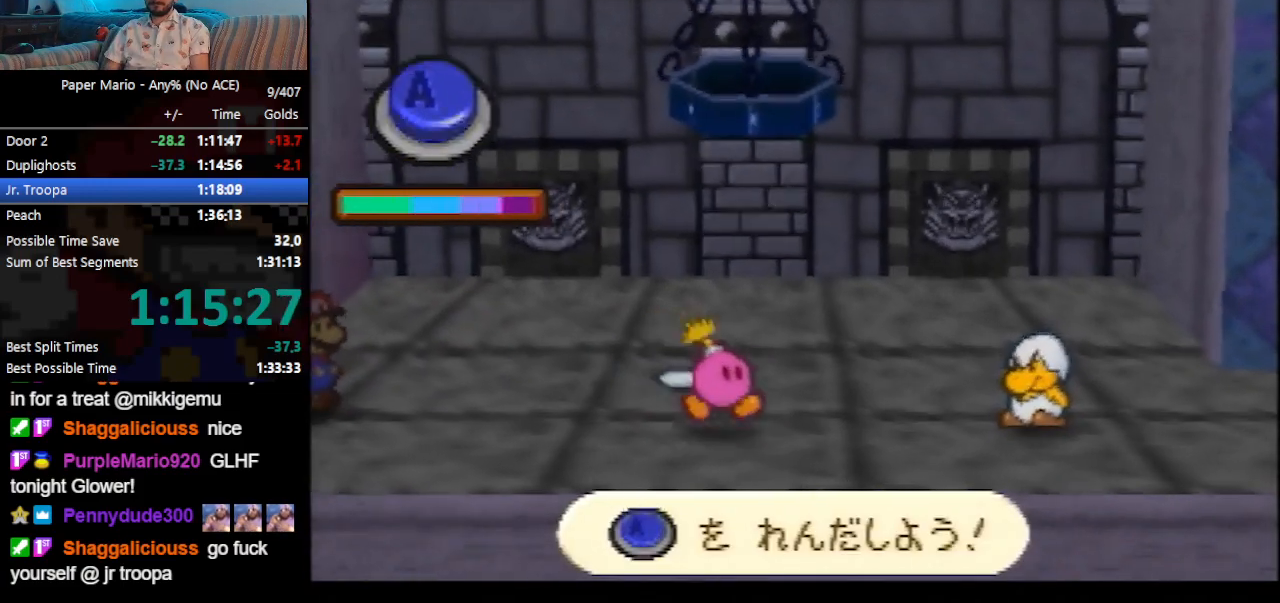
{"buttons": [], "left_stick": "center", "events": [[33, "A", "down"], [100, "A", "up"], [133, "A", "down"], [167, "A", "up"], [200, "A", "down"], [233, "A", "up"]]}
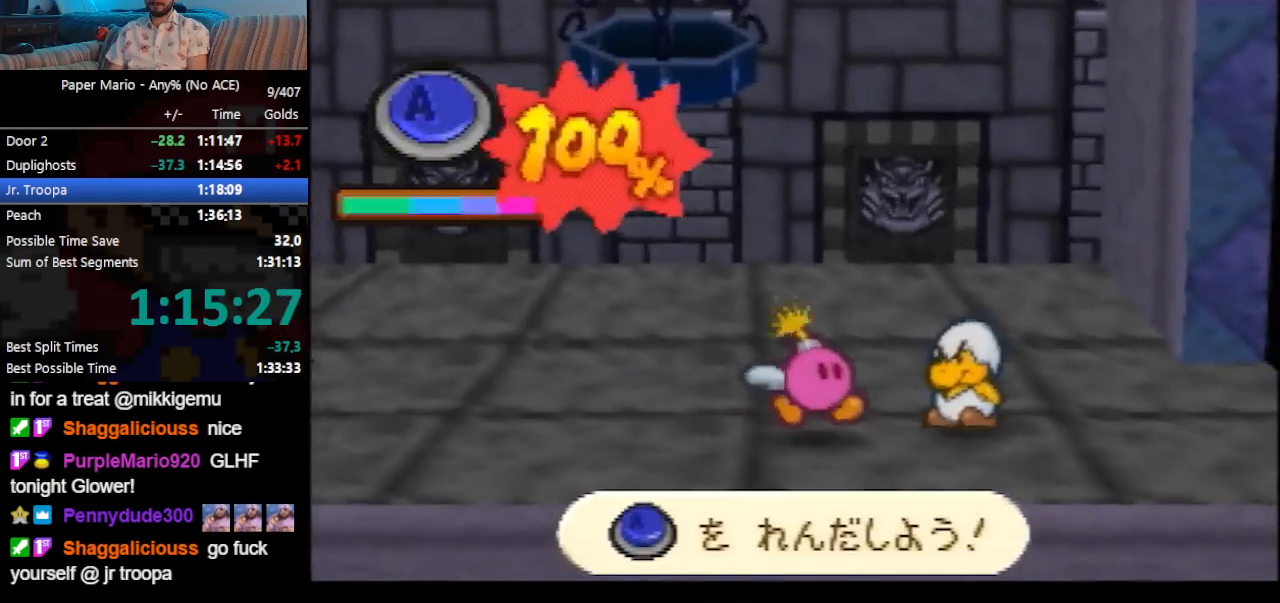
{"buttons": [], "left_stick": "center", "events": []}
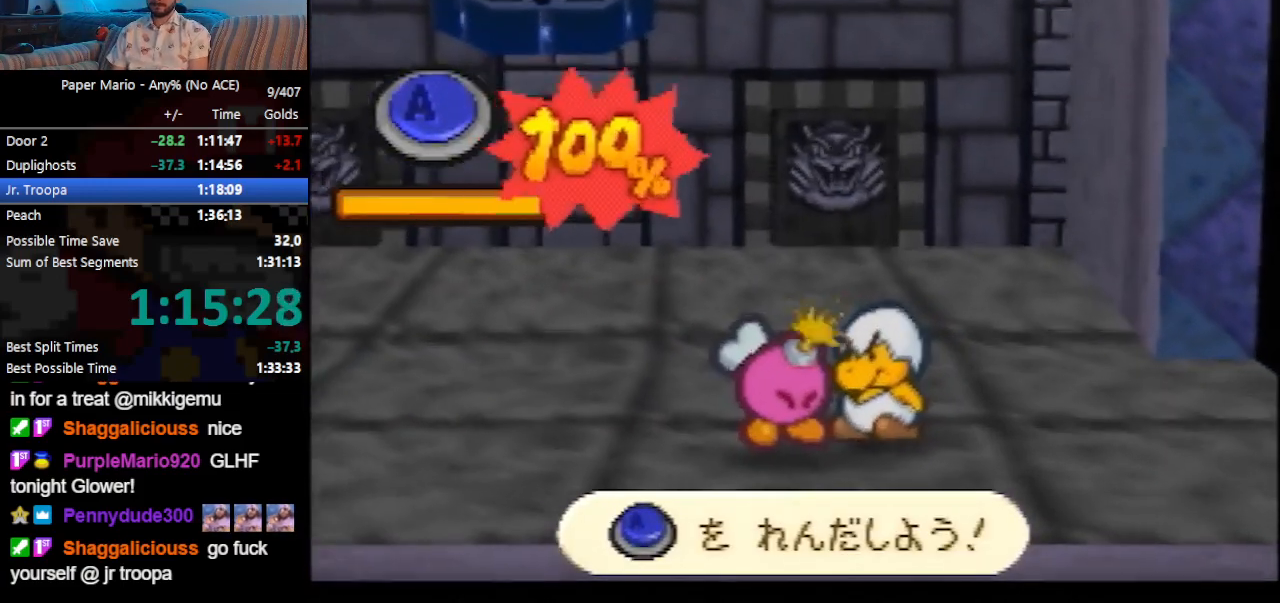
{"buttons": ["B"], "left_stick": "center", "events": [[200, "B", "down"]]}
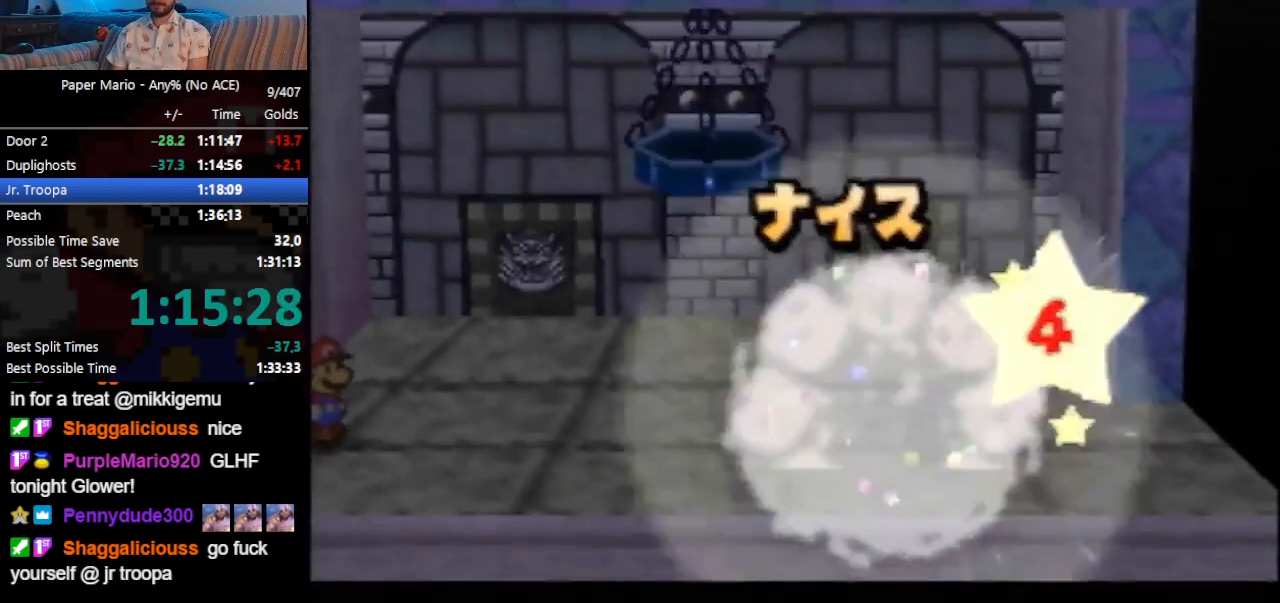
{"buttons": ["B"], "left_stick": "center", "events": []}
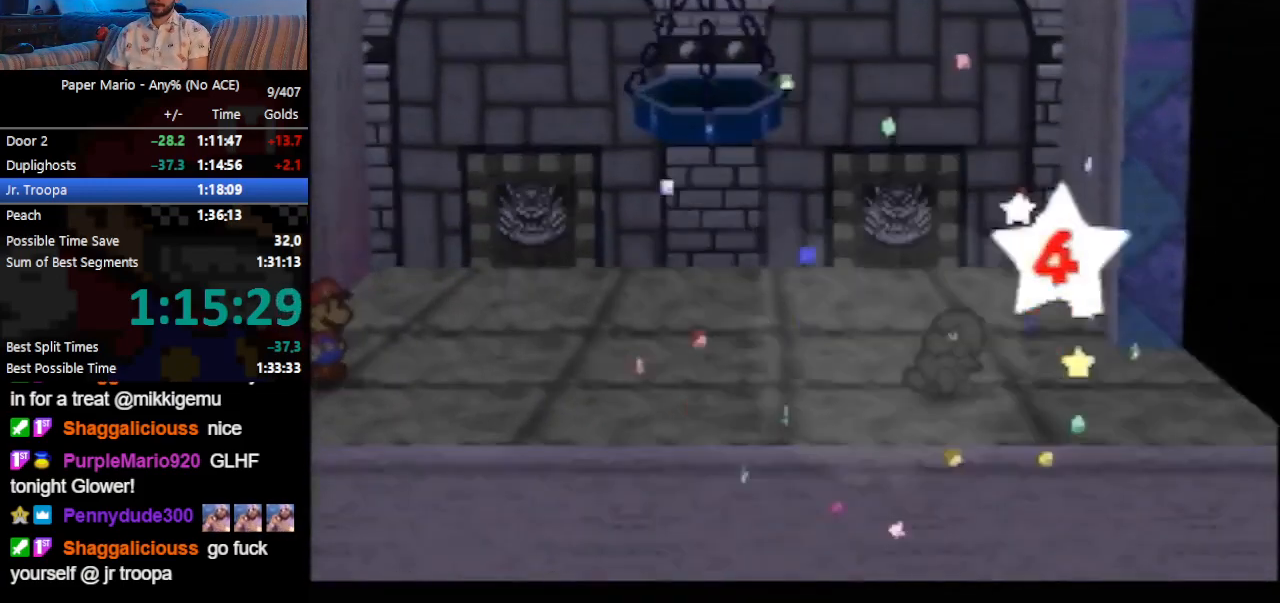
{"buttons": ["B"], "left_stick": "center", "events": []}
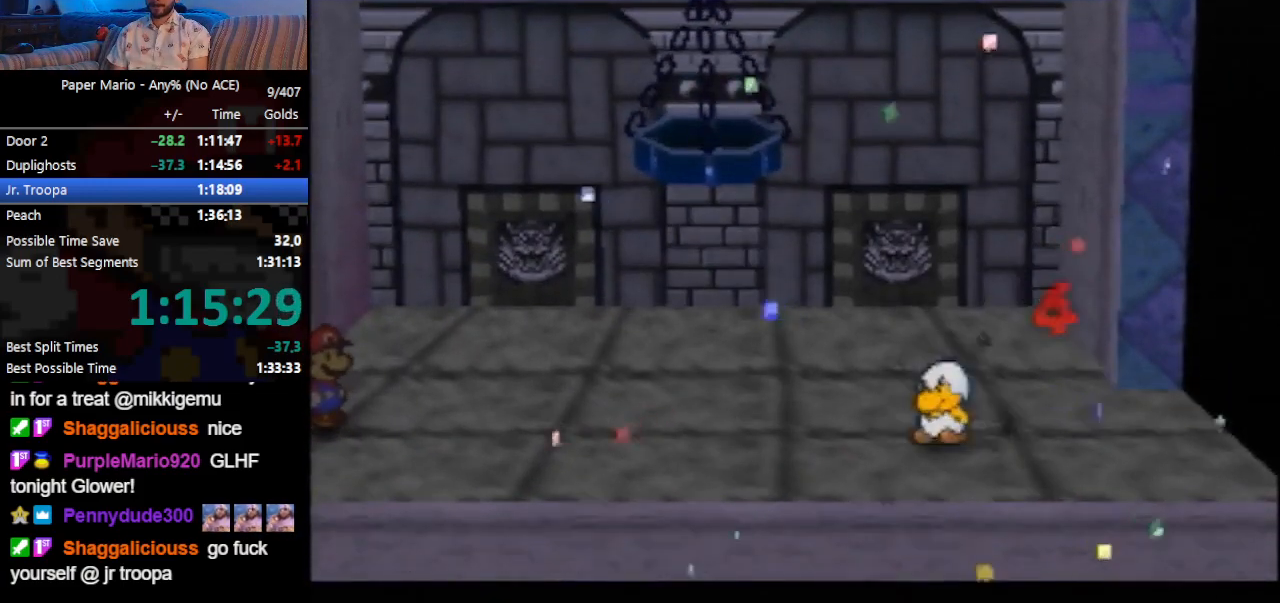
{"buttons": ["B"], "left_stick": "center", "events": []}
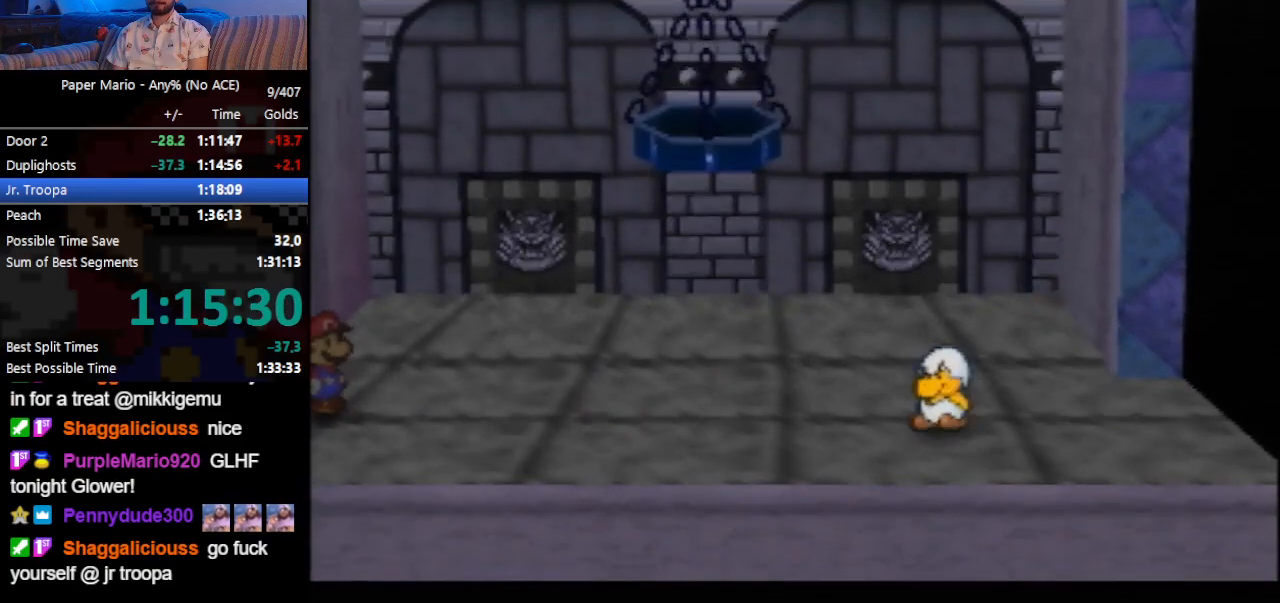
{"buttons": ["B"], "left_stick": "center", "events": []}
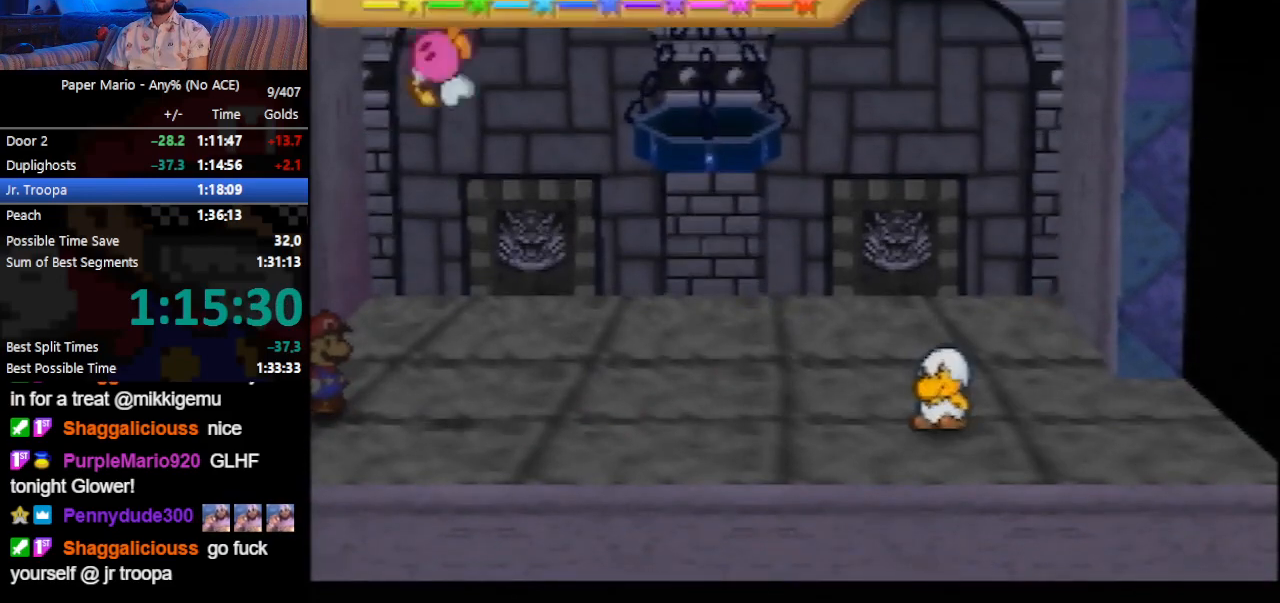
{"buttons": ["B"], "left_stick": "center", "events": []}
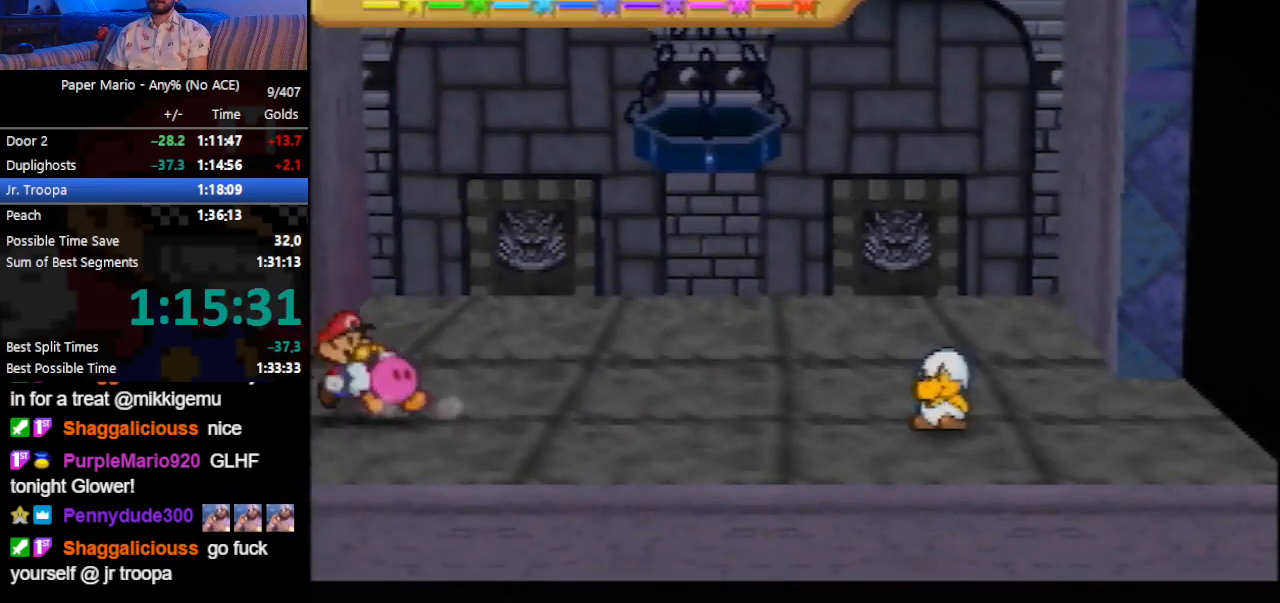
{"buttons": [], "left_stick": "center", "events": [[433, "B", "up"]]}
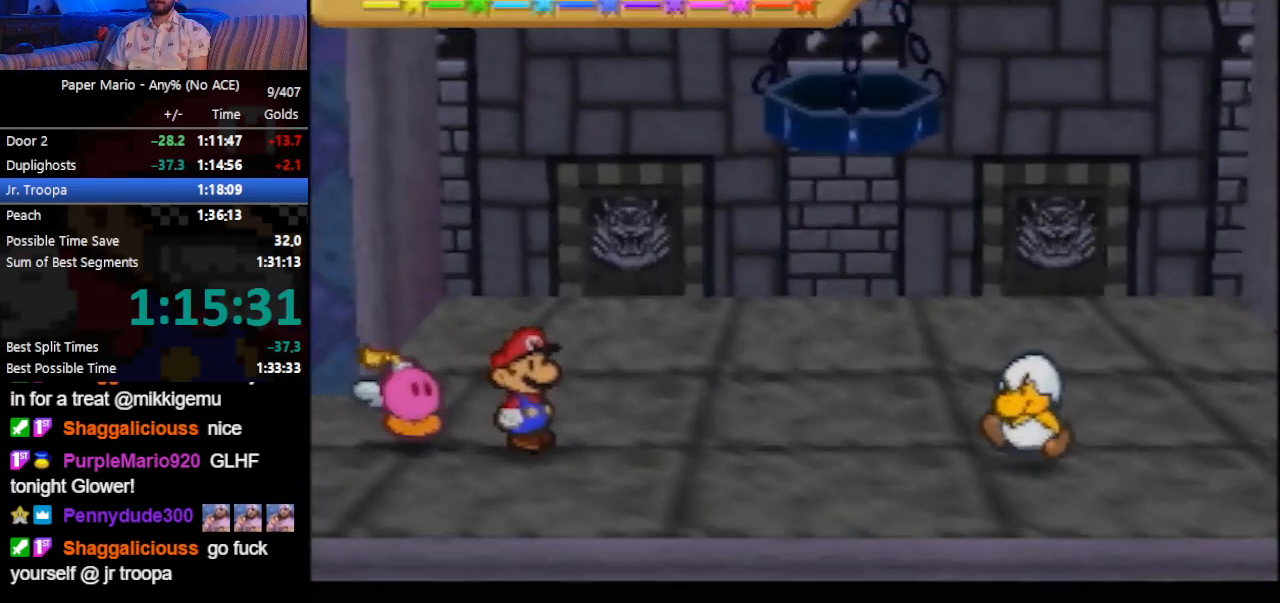
{"buttons": [], "left_stick": "center", "events": []}
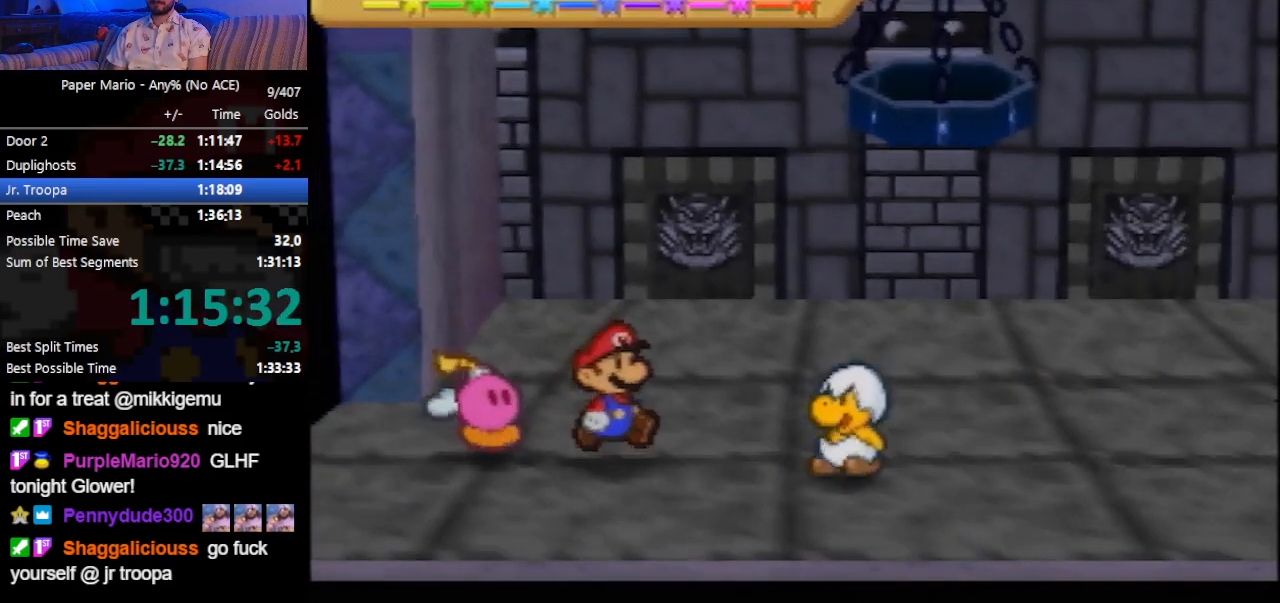
{"buttons": ["A"], "left_stick": "center", "events": [[433, "A", "down"]]}
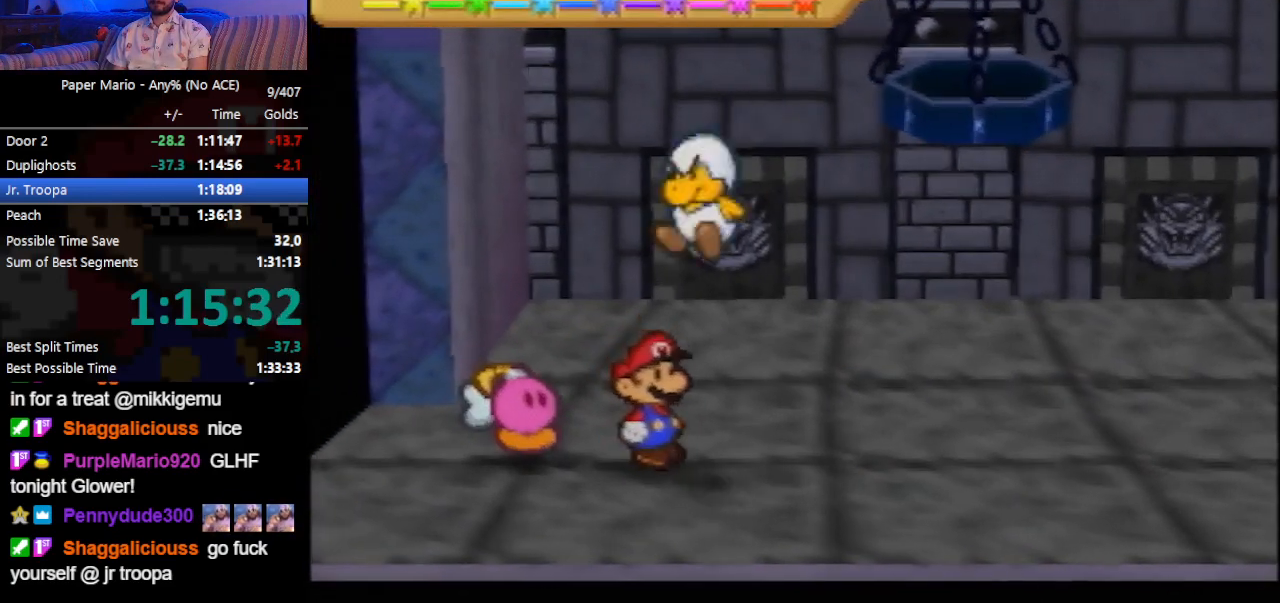
{"buttons": [], "left_stick": "center", "events": [[100, "A", "up"]]}